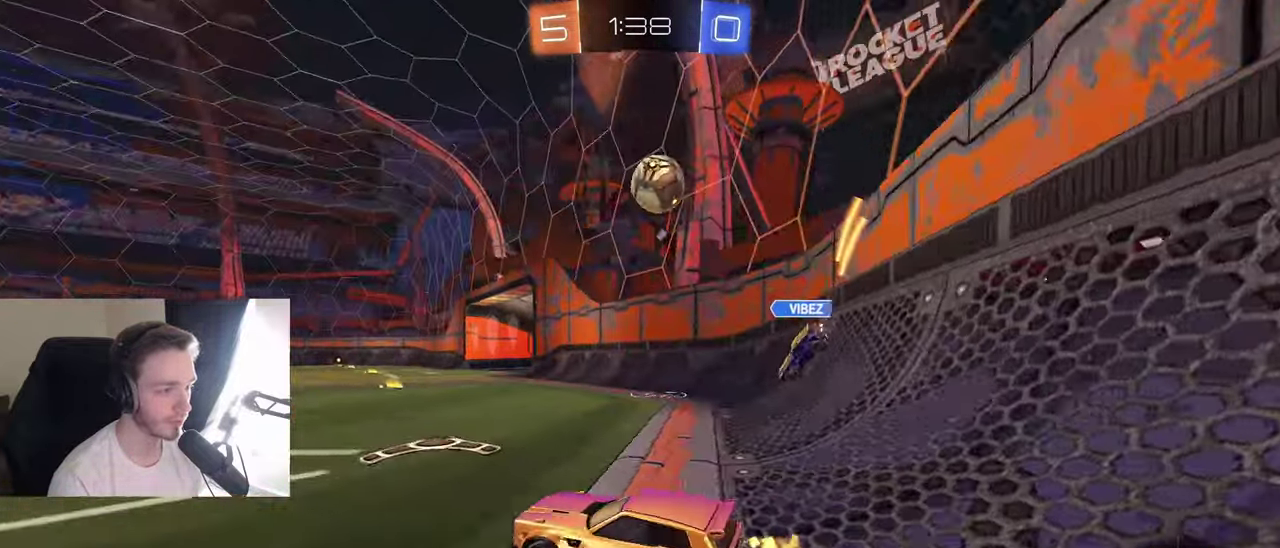
Gameplay with a controller (Xbox layout); each line is a JSON object with the inputs held at the frame after it. "events" lists button and stick changes between this image and that frame as [ms after this image, input, new state], when the widget could be followed in between. Not read: L3 R3.
{"buttons": ["B", "R2"], "left_stick": "down", "right_stick": "center", "events": [[283, "A", "down"], [283, "B", "down"], [300, "L1", "down"], [317, "left_stick", "up-right"], [333, "A", "up"], [383, "A", "down"], [467, "A", "up"], [467, "L1", "up"], [467, "left_stick", "down"]]}
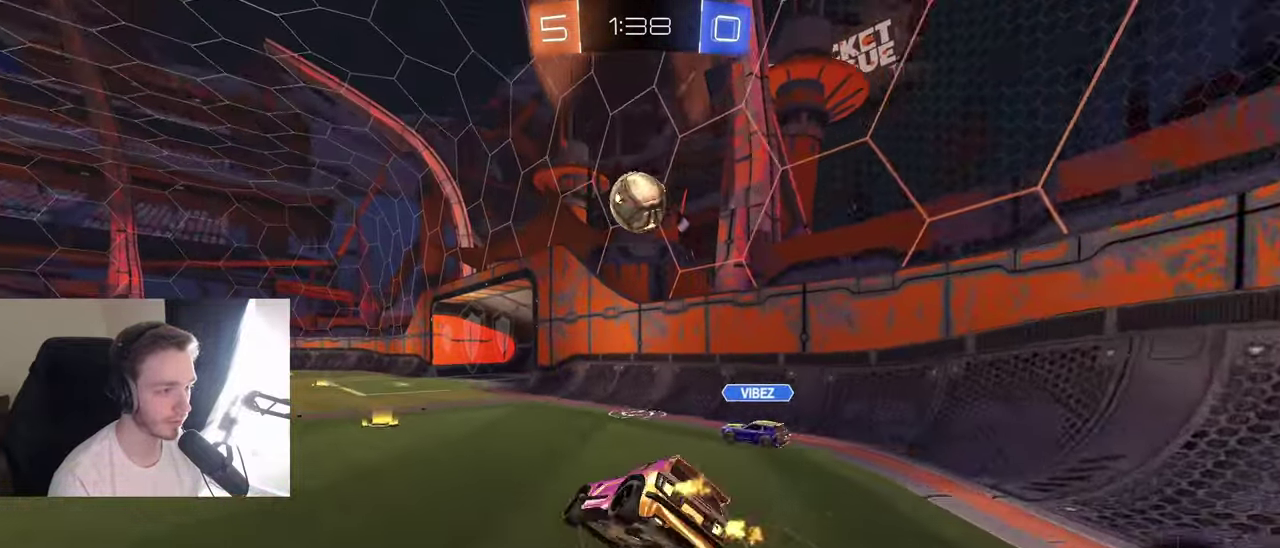
{"buttons": ["B", "L1", "R2"], "left_stick": "down-right", "right_stick": "center", "events": [[367, "left_stick", "down-right"], [433, "L1", "down"]]}
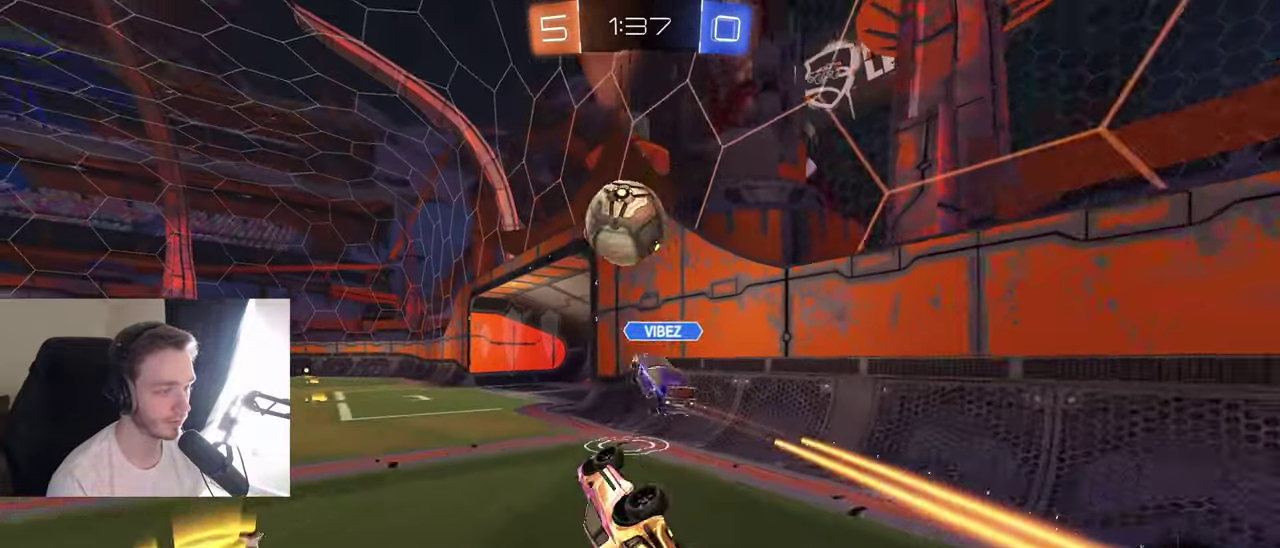
{"buttons": ["R2"], "left_stick": "center", "right_stick": "center", "events": [[183, "L1", "up"], [233, "left_stick", "center"], [300, "B", "up"]]}
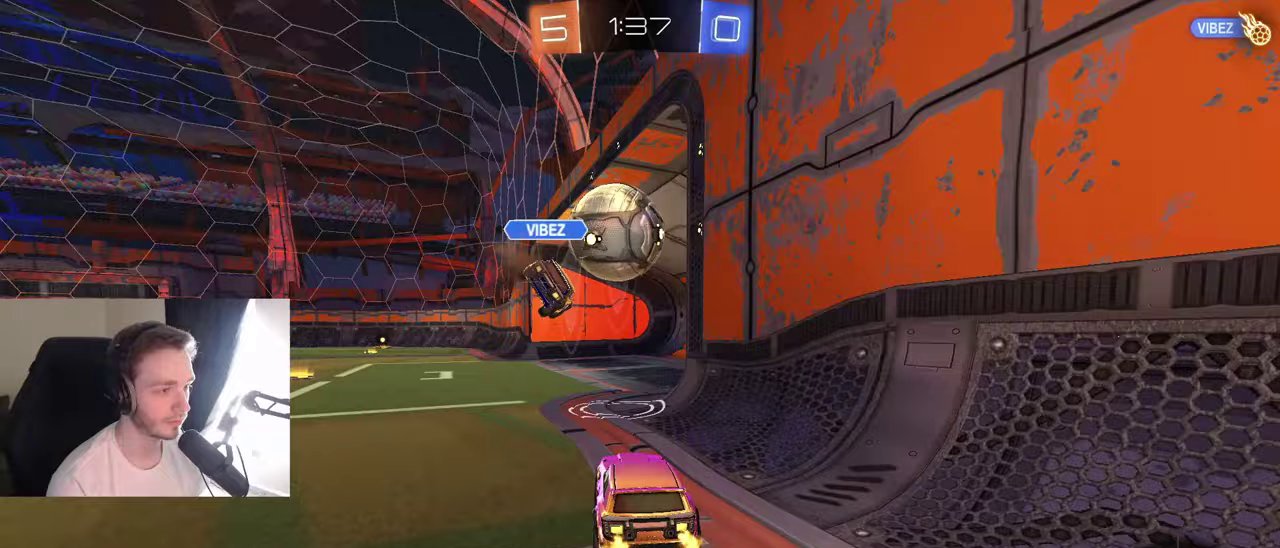
{"buttons": ["R2"], "left_stick": "down-left", "right_stick": "center", "events": [[100, "R2", "up"], [183, "left_stick", "down-left"], [300, "R2", "down"], [383, "left_stick", "center"], [467, "left_stick", "down-left"]]}
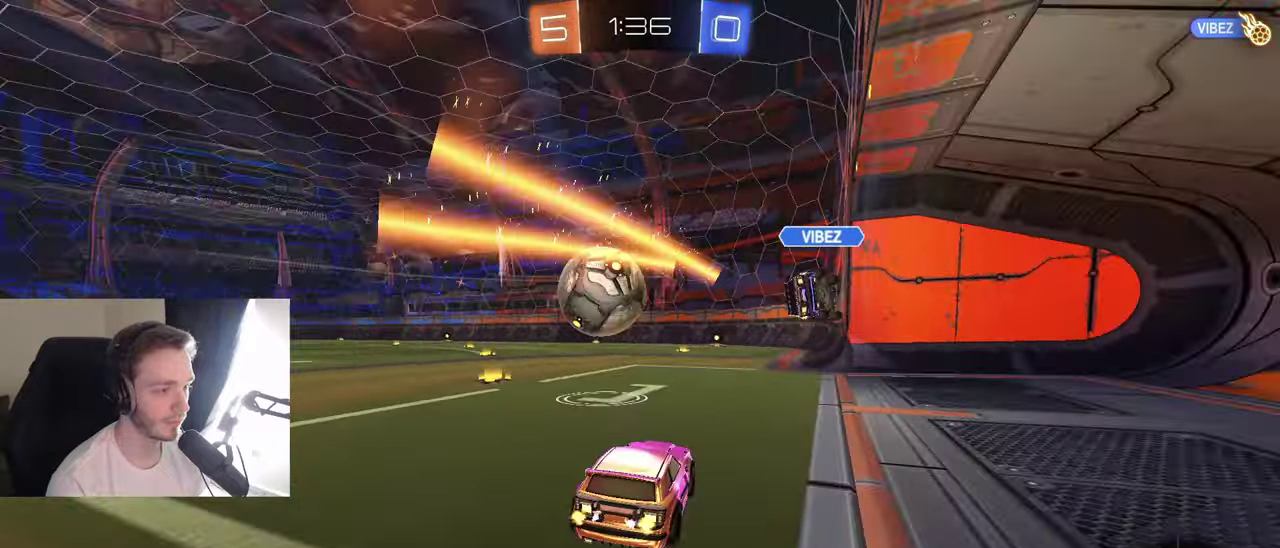
{"buttons": [], "left_stick": "down", "right_stick": "center", "events": [[83, "left_stick", "down-right"], [183, "A", "down"], [250, "A", "up"], [250, "L1", "down"], [250, "left_stick", "up-left"], [300, "R2", "up"], [317, "A", "down"], [367, "left_stick", "down-left"], [400, "A", "up"], [433, "left_stick", "down"], [467, "L1", "up"]]}
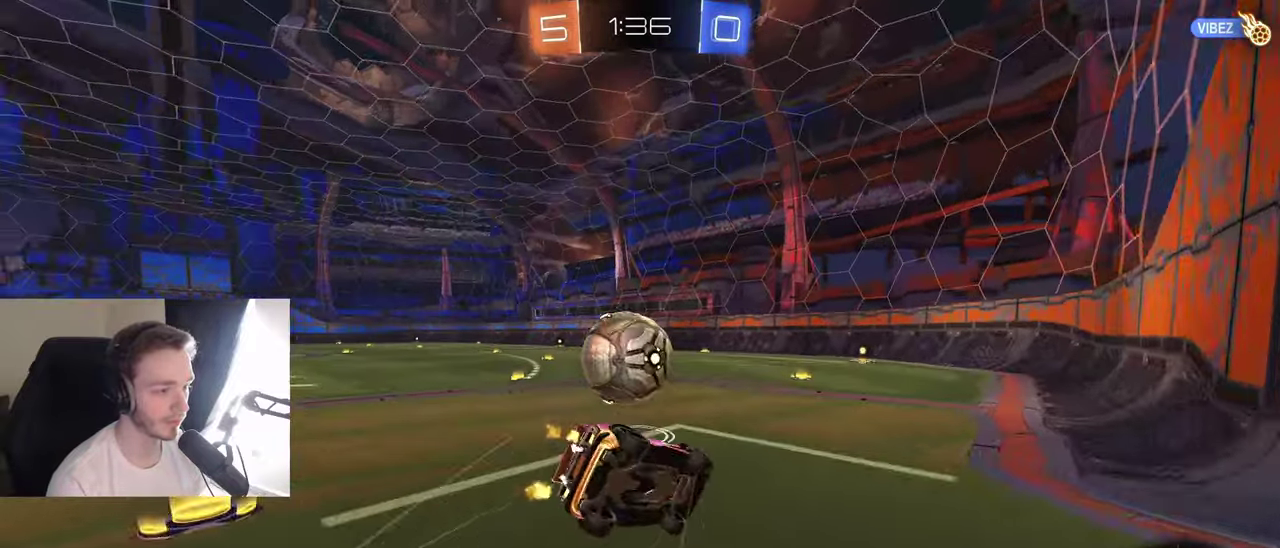
{"buttons": ["R1"], "left_stick": "center", "right_stick": "center", "events": [[150, "left_stick", "down-right"], [250, "left_stick", "center"], [283, "R1", "down"], [333, "left_stick", "left"], [450, "left_stick", "down-left"], [500, "left_stick", "center"]]}
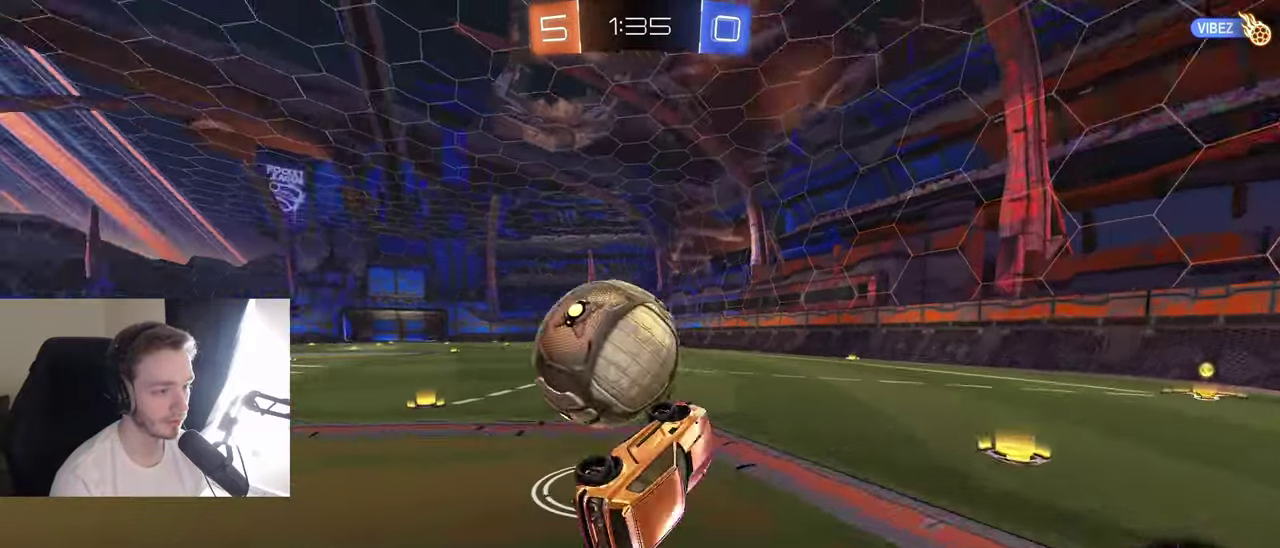
{"buttons": ["R2"], "left_stick": "right", "right_stick": "center", "events": [[150, "left_stick", "up-right"], [167, "R1", "up"], [250, "left_stick", "right"], [317, "L2", "down"], [383, "R2", "down"], [383, "Y", "down"], [467, "L2", "up"], [467, "Y", "up"]]}
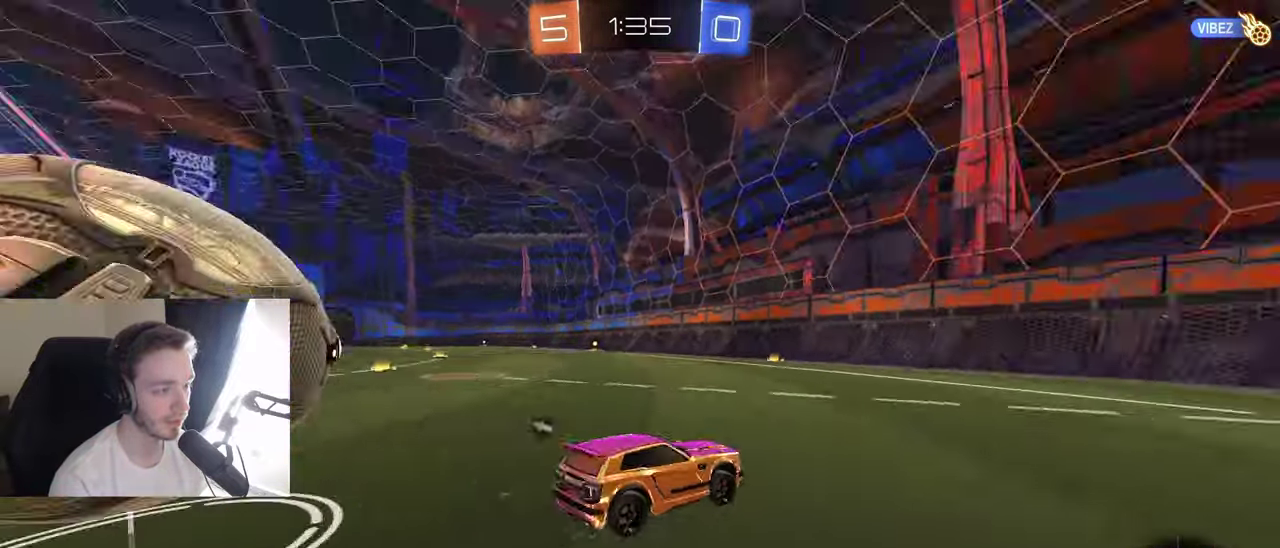
{"buttons": ["L1", "R2"], "left_stick": "left", "right_stick": "center", "events": [[250, "Y", "down"], [267, "left_stick", "center"], [317, "Y", "up"], [317, "left_stick", "left"], [400, "L1", "down"]]}
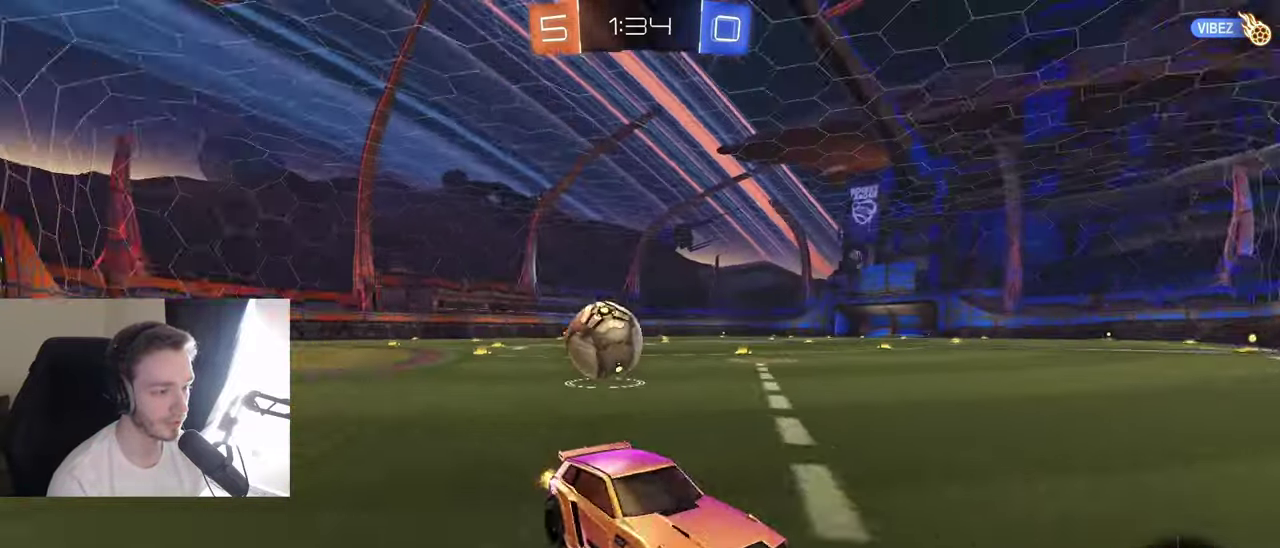
{"buttons": [], "left_stick": "left", "right_stick": "center", "events": [[33, "L1", "up"], [83, "B", "down"], [83, "left_stick", "down-left"], [233, "left_stick", "left"], [250, "B", "up"], [333, "L1", "down"], [333, "R2", "up"], [450, "L1", "up"]]}
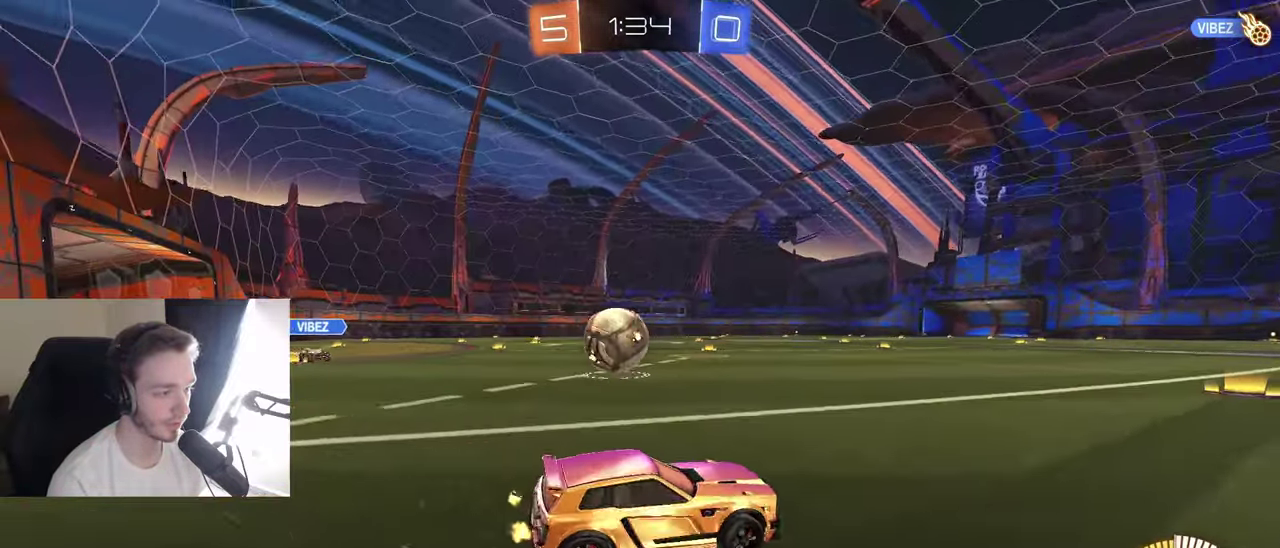
{"buttons": [], "left_stick": "down-left", "right_stick": "center", "events": [[100, "R2", "down"], [167, "B", "down"], [233, "left_stick", "center"], [350, "B", "up"], [350, "R2", "up"], [383, "left_stick", "left"], [483, "left_stick", "down-left"]]}
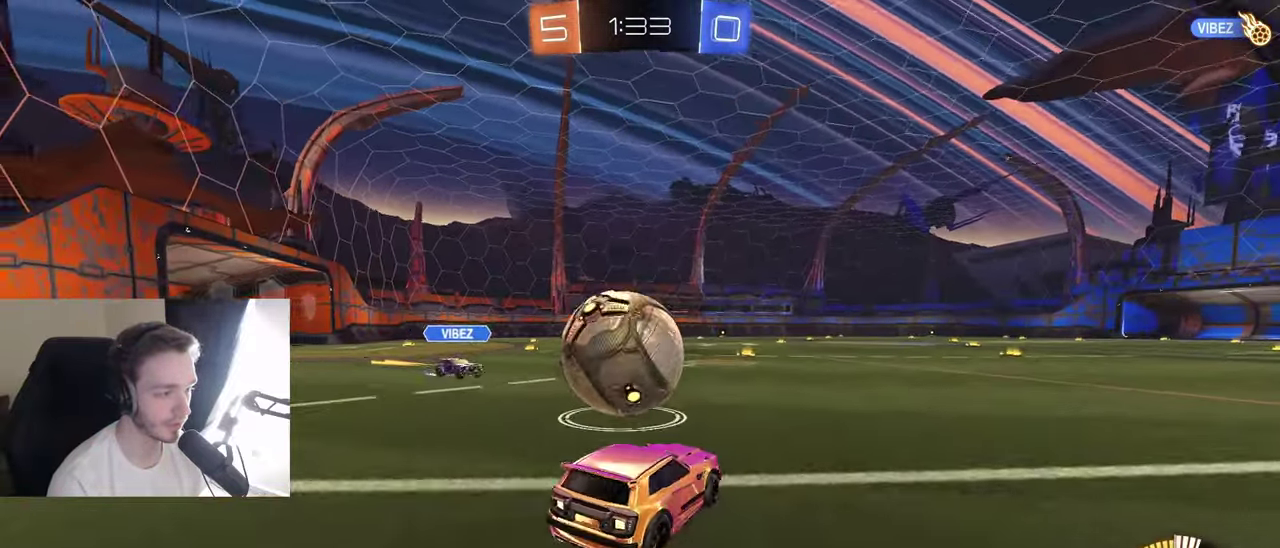
{"buttons": ["B", "R2"], "left_stick": "center", "right_stick": "center", "events": [[17, "R2", "down"], [50, "B", "down"], [83, "Y", "down"], [167, "L2", "down"], [200, "Y", "up"], [267, "L2", "up"], [400, "left_stick", "center"]]}
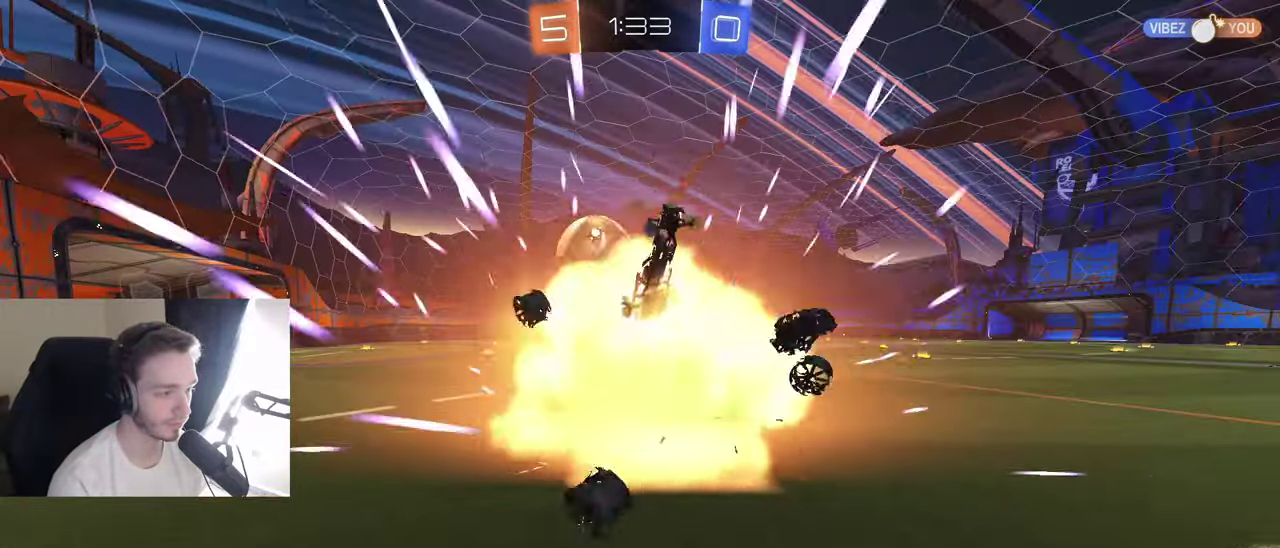
{"buttons": [], "left_stick": "center", "right_stick": "center", "events": [[50, "B", "up"], [83, "R2", "up"]]}
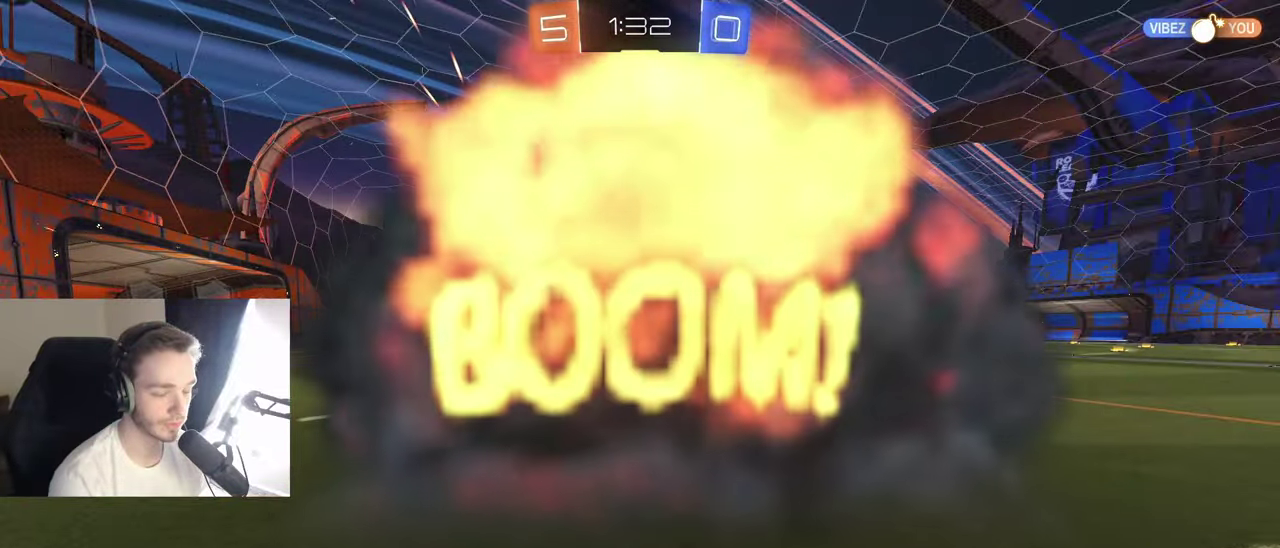
{"buttons": [], "left_stick": "center", "right_stick": "center", "events": []}
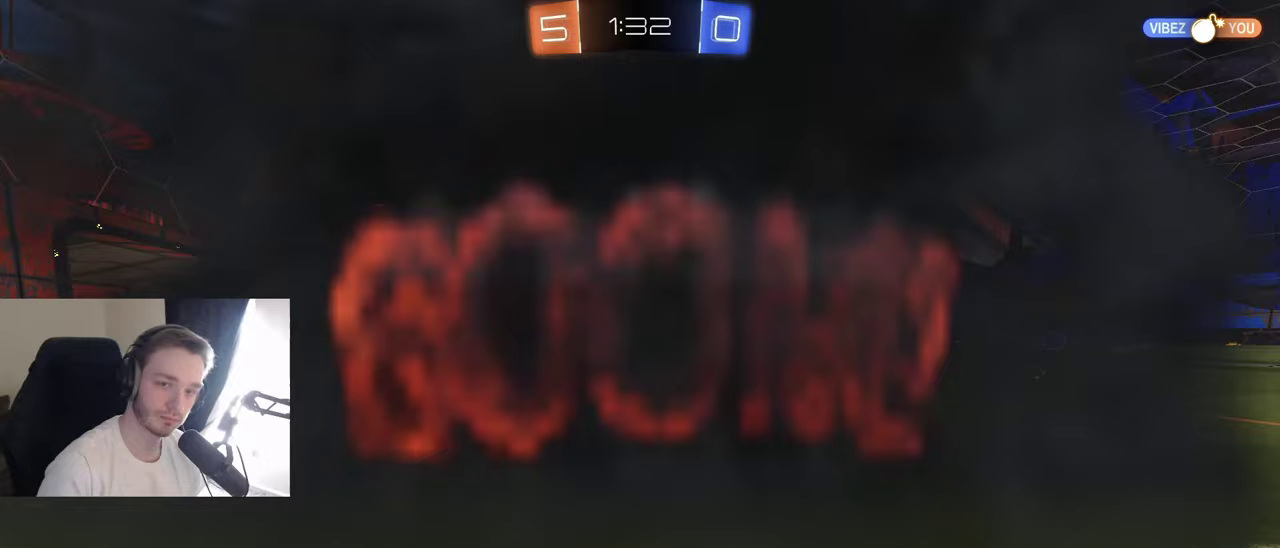
{"buttons": [], "left_stick": "center", "right_stick": "center", "events": []}
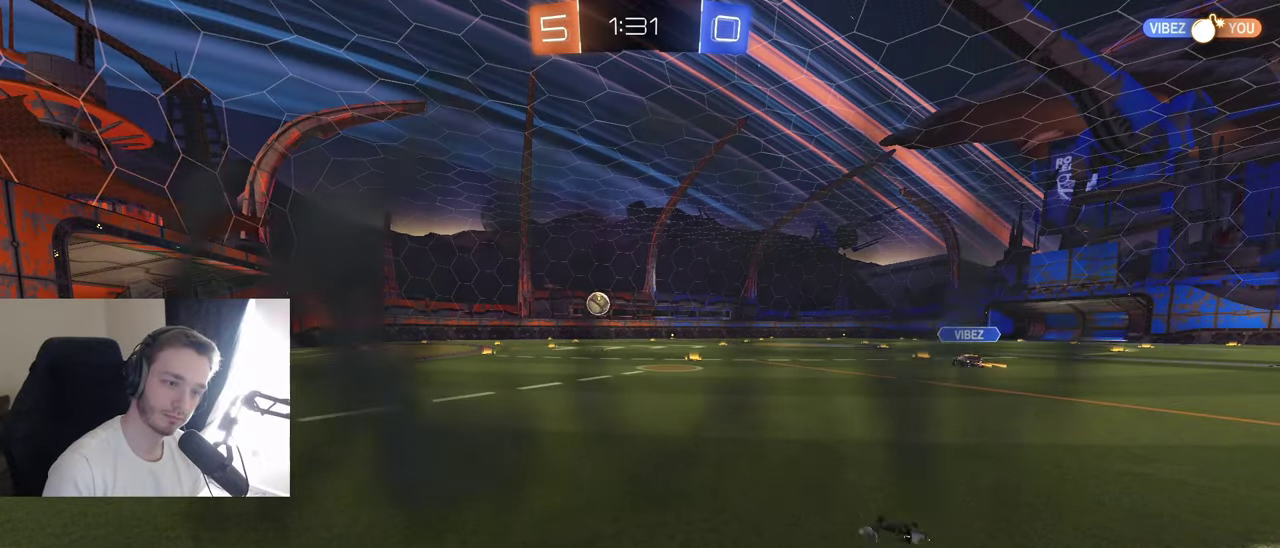
{"buttons": [], "left_stick": "center", "right_stick": "center", "events": []}
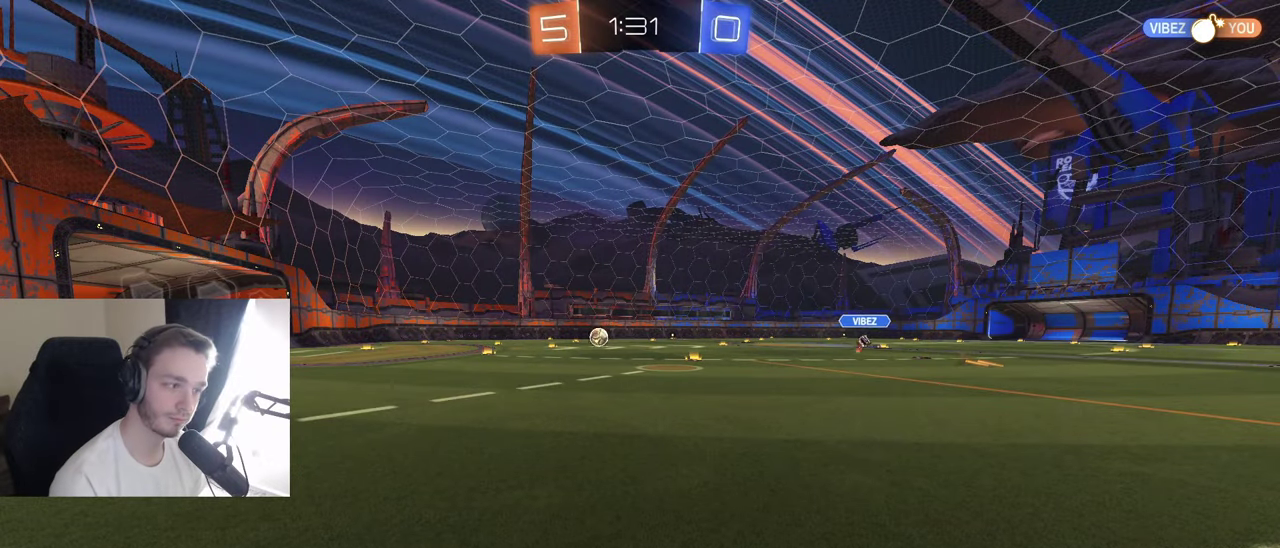
{"buttons": ["R2"], "left_stick": "center", "right_stick": "center", "events": [[350, "R2", "down"]]}
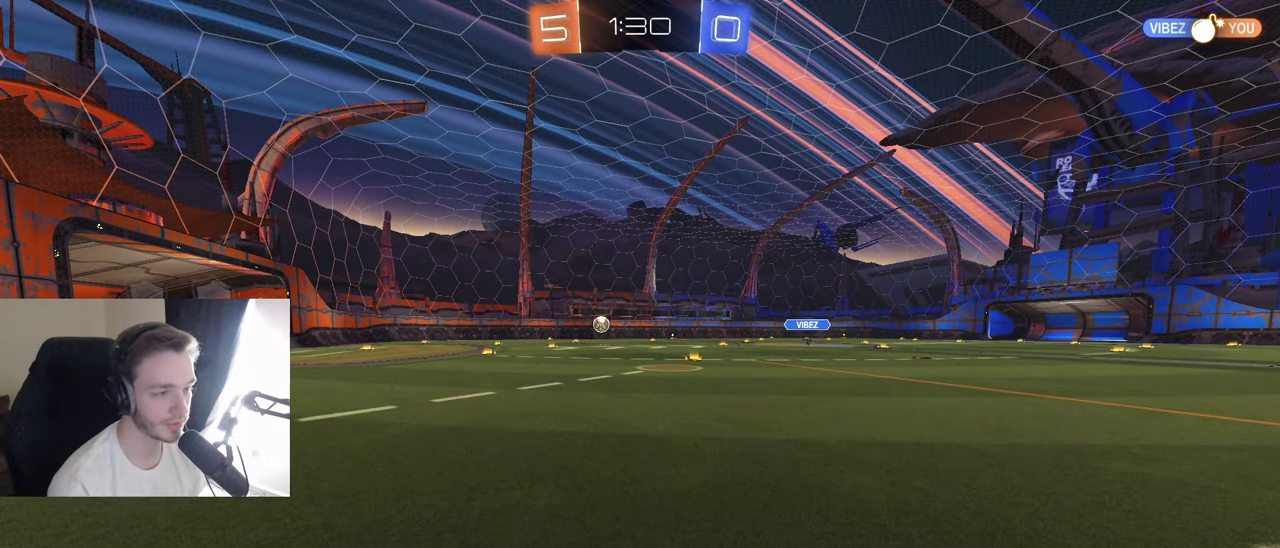
{"buttons": ["R2"], "left_stick": "left", "right_stick": "center", "events": [[400, "left_stick", "left"]]}
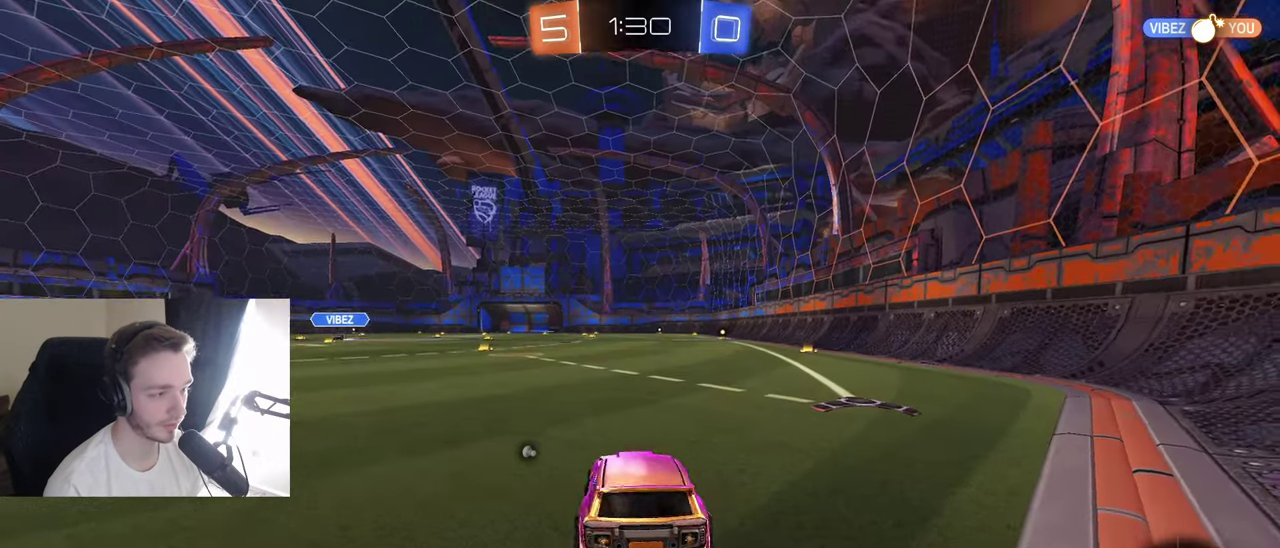
{"buttons": ["B", "R2"], "left_stick": "left", "right_stick": "center", "events": [[167, "B", "down"], [200, "Y", "down"], [200, "left_stick", "down-left"], [317, "Y", "up"], [417, "left_stick", "left"]]}
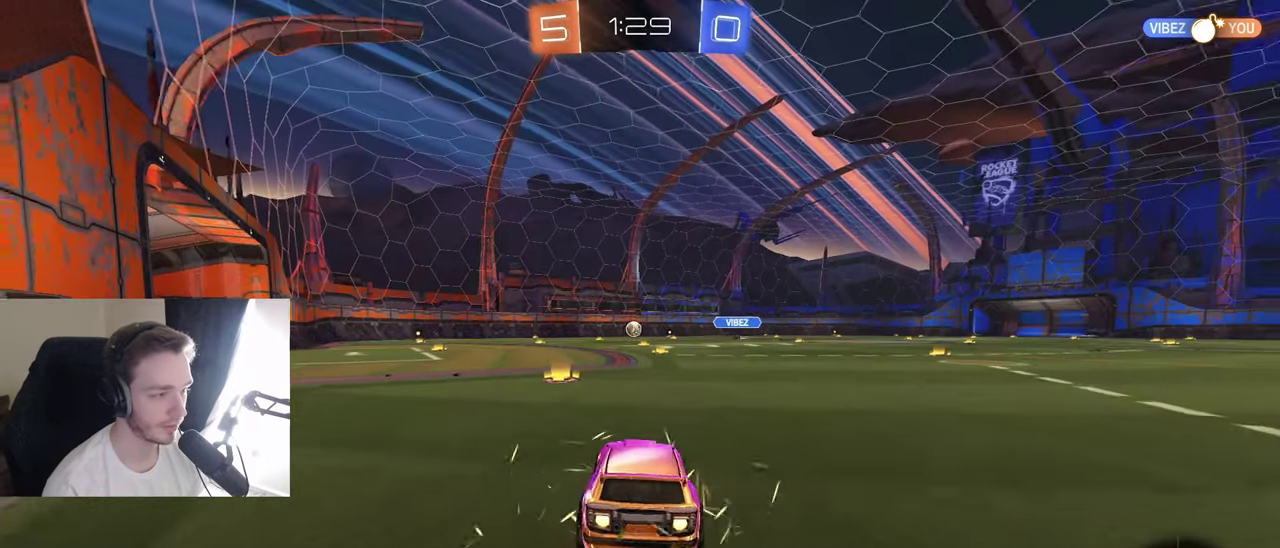
{"buttons": ["R2"], "left_stick": "left", "right_stick": "center", "events": [[33, "left_stick", "down-left"], [83, "left_stick", "center"], [267, "B", "up"], [383, "left_stick", "left"]]}
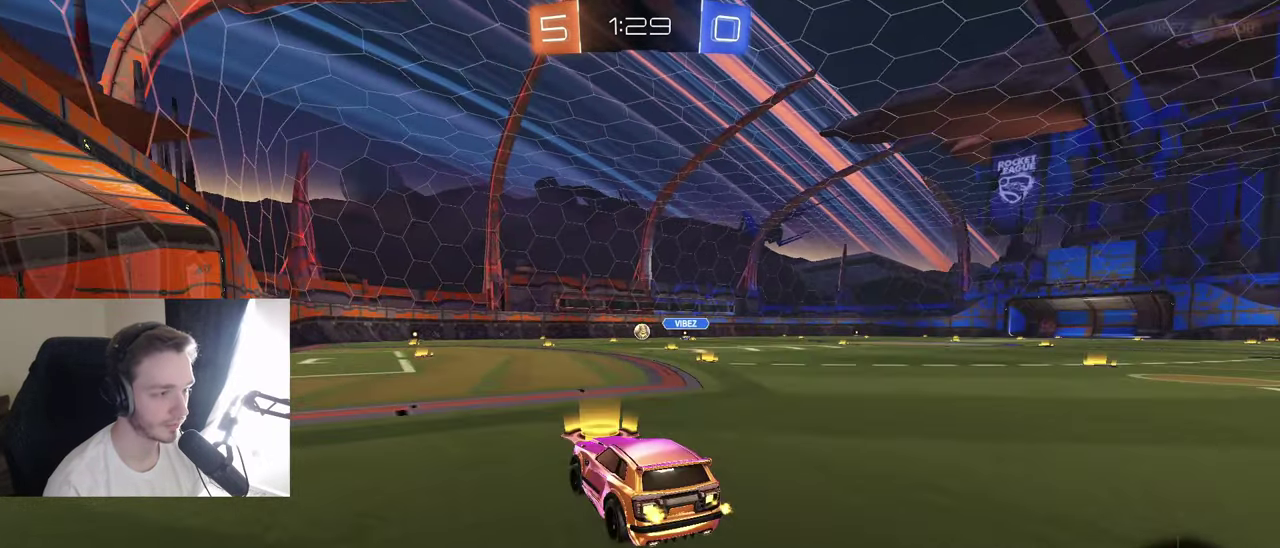
{"buttons": ["R2"], "left_stick": "center", "right_stick": "center", "events": [[33, "left_stick", "down-left"], [83, "left_stick", "center"], [367, "B", "down"], [433, "B", "up"]]}
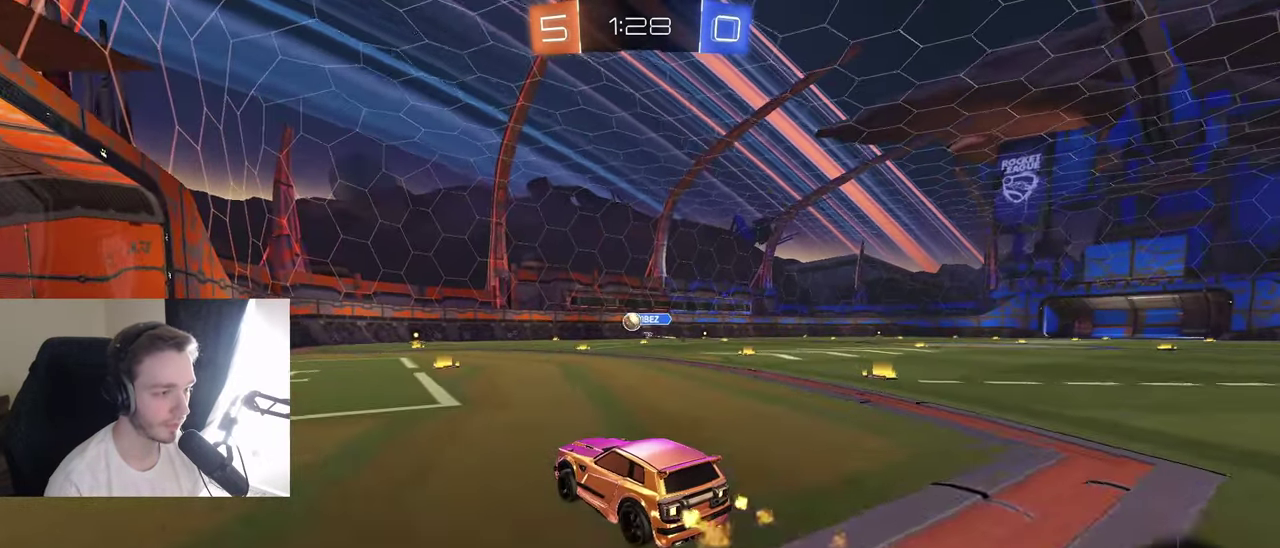
{"buttons": ["L2"], "left_stick": "center", "right_stick": "center", "events": [[50, "left_stick", "left"], [83, "B", "down"], [183, "left_stick", "center"], [250, "B", "up"], [383, "R2", "up"], [483, "L2", "down"]]}
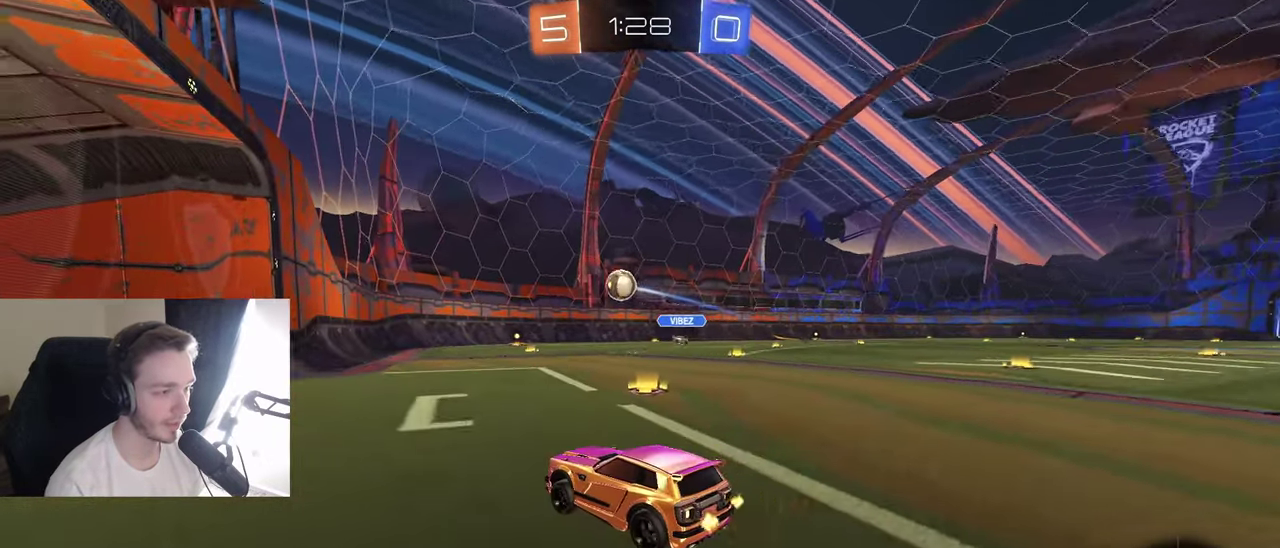
{"buttons": ["L1", "R2"], "left_stick": "right", "right_stick": "center", "events": [[217, "left_stick", "right"], [233, "L2", "up"], [300, "R2", "down"], [483, "L1", "down"]]}
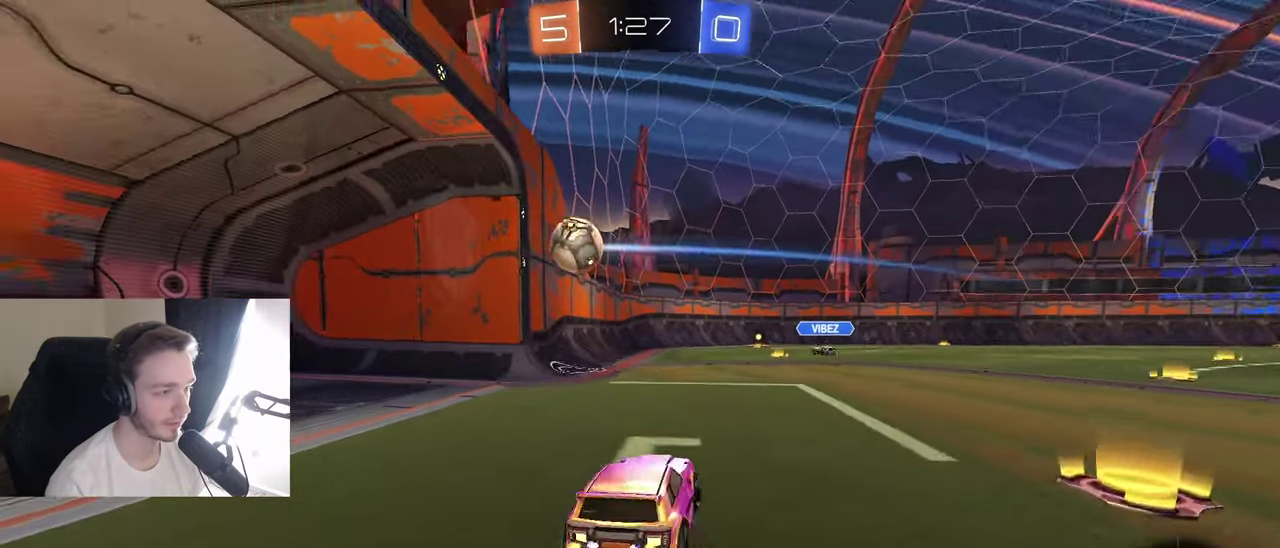
{"buttons": ["R2"], "left_stick": "right", "right_stick": "center", "events": [[50, "L1", "up"], [117, "B", "down"], [300, "B", "up"]]}
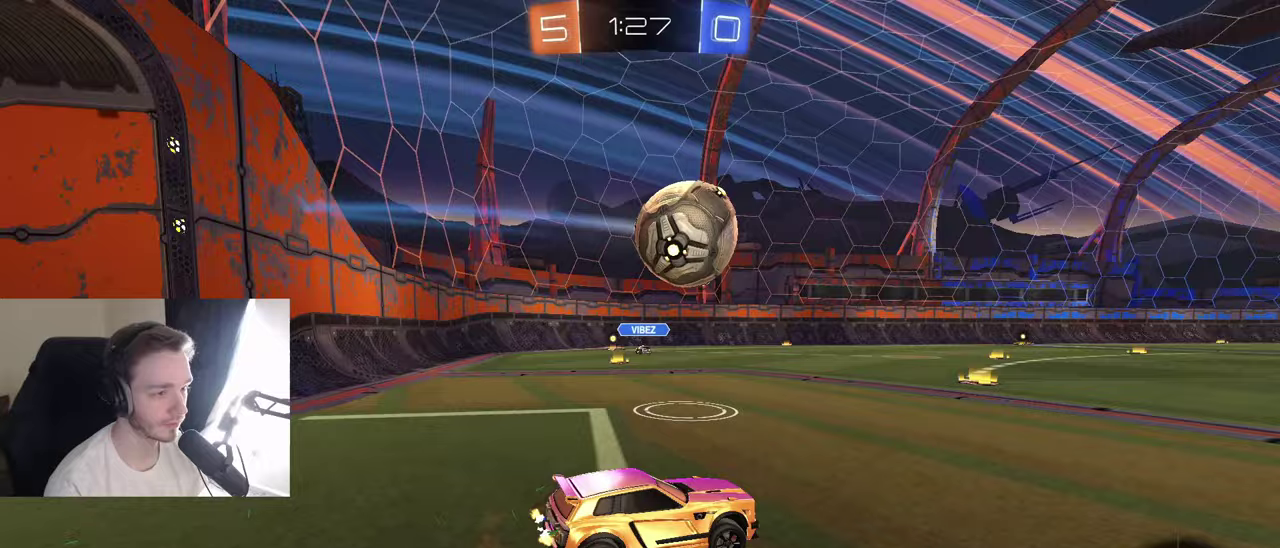
{"buttons": ["R2"], "left_stick": "right", "right_stick": "center", "events": [[33, "B", "down"], [117, "left_stick", "center"], [483, "B", "up"], [500, "left_stick", "right"]]}